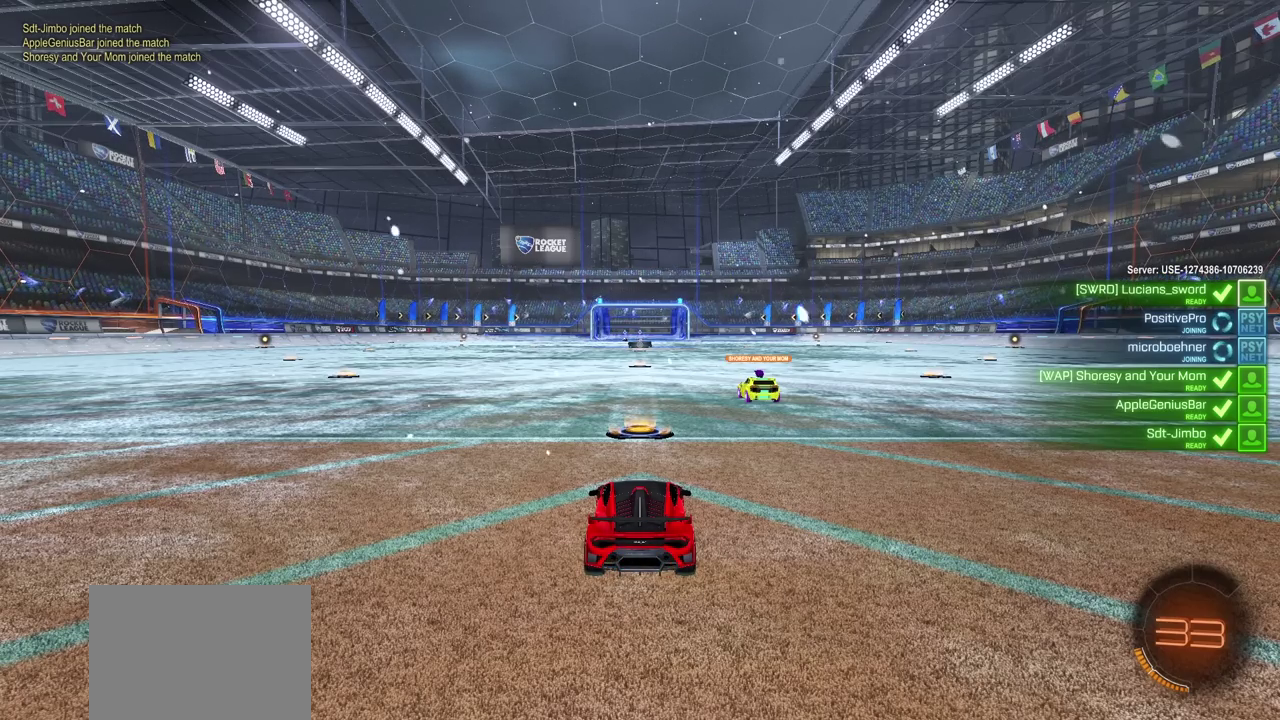
Gameplay with a controller (PlayStation layout); each line is a JSON object with the inputs held at the frame after it. "events" lists button and stick changes between this image and that frame as [ms after this image, input, new state], when the widget could be followed in between. Not read: L1 L2 R1.
{"buttons": [], "left_stick": "center", "right_stick": "up-right", "events": [[400, "right_stick", "up-right"]]}
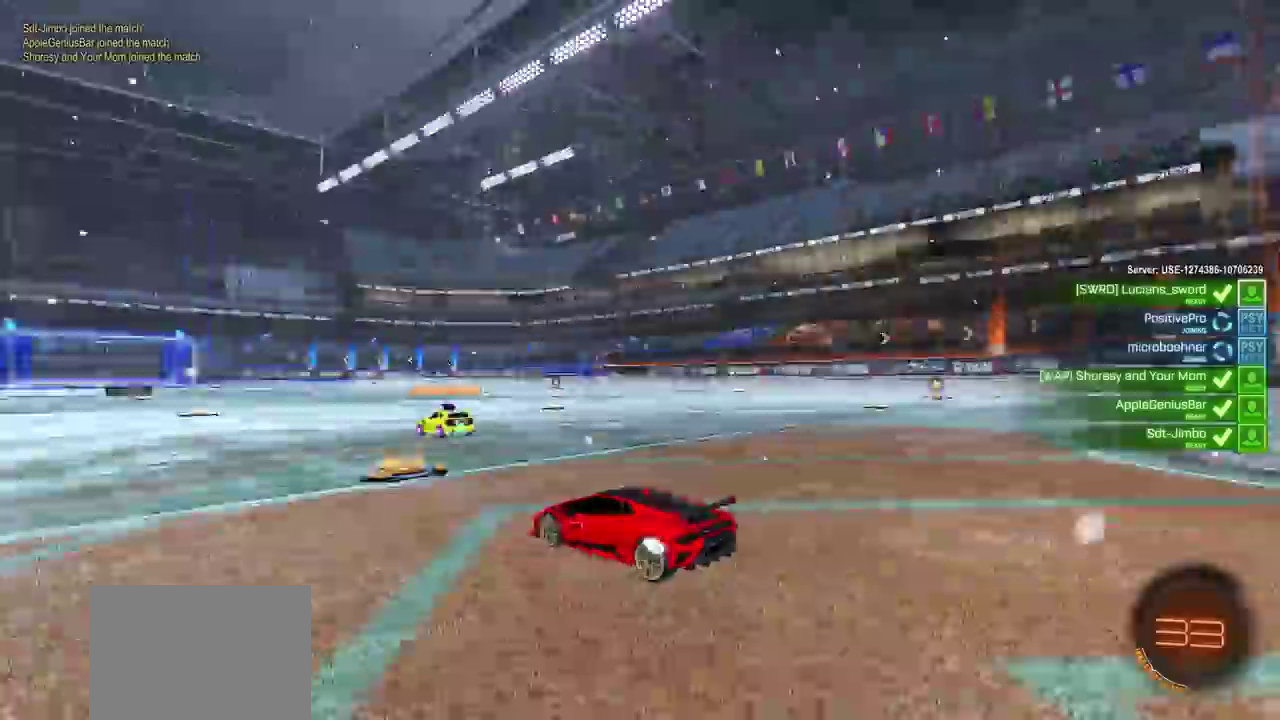
{"buttons": [], "left_stick": "center", "right_stick": "right", "events": [[100, "right_stick", "right"]]}
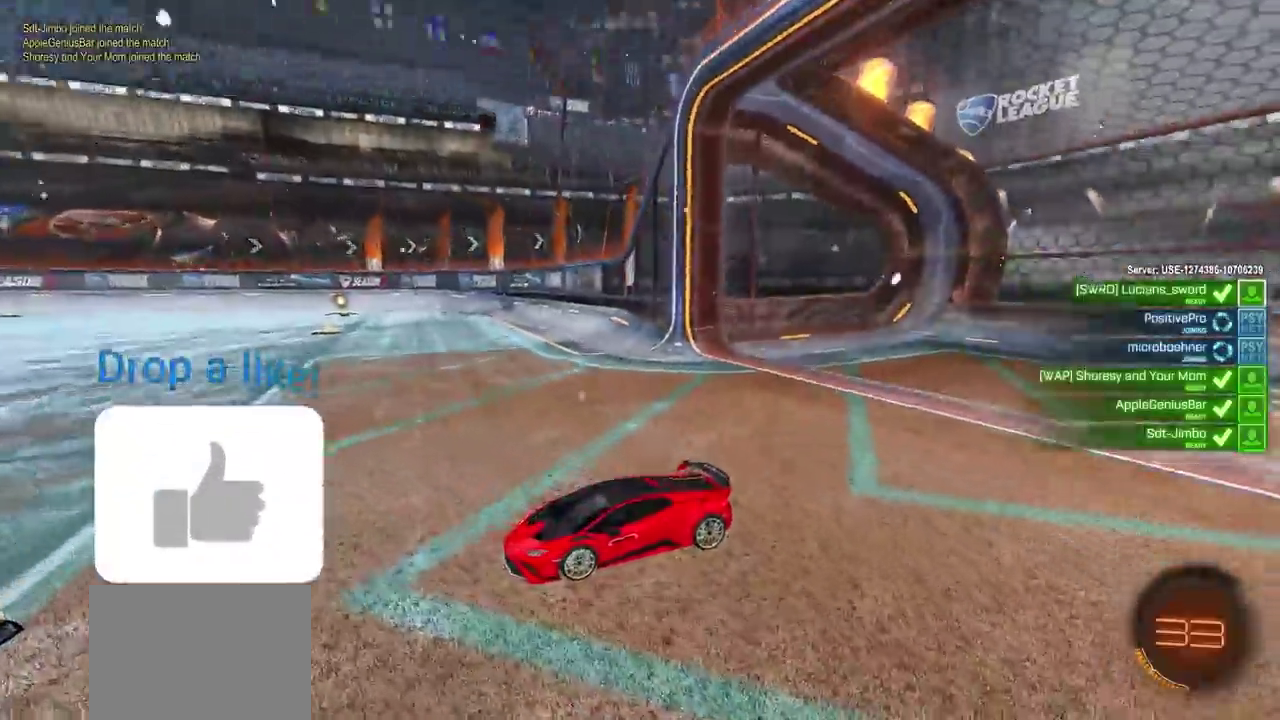
{"buttons": [], "left_stick": "center", "right_stick": "up-right", "events": [[217, "START", "down"], [283, "START", "up"], [333, "right_stick", "up-right"]]}
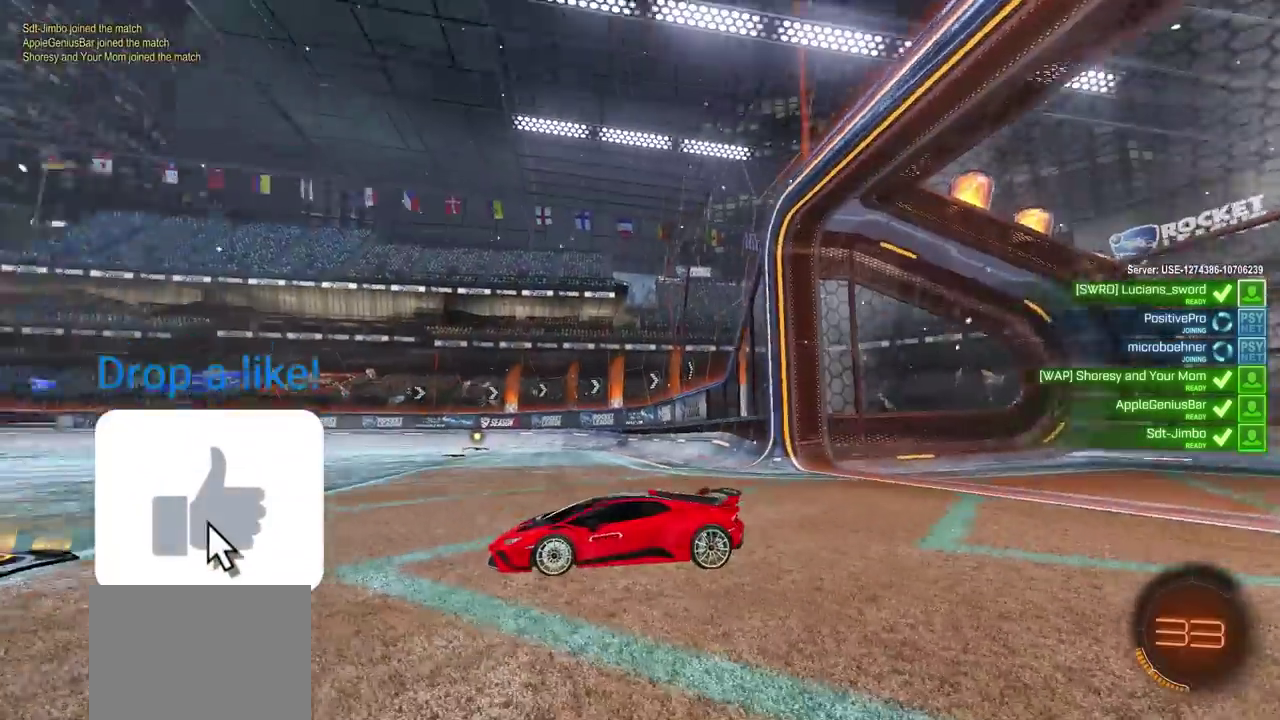
{"buttons": [], "left_stick": "center", "right_stick": "up-left"}
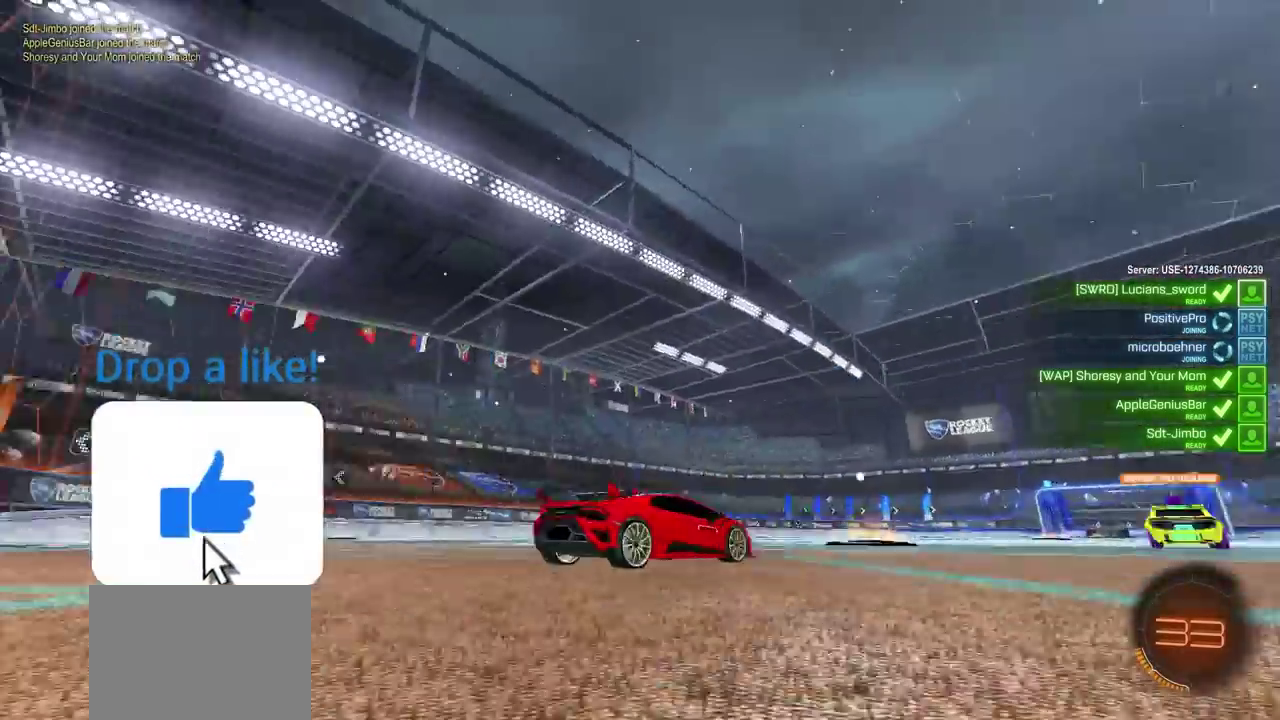
{"buttons": [], "left_stick": "center", "right_stick": "left"}
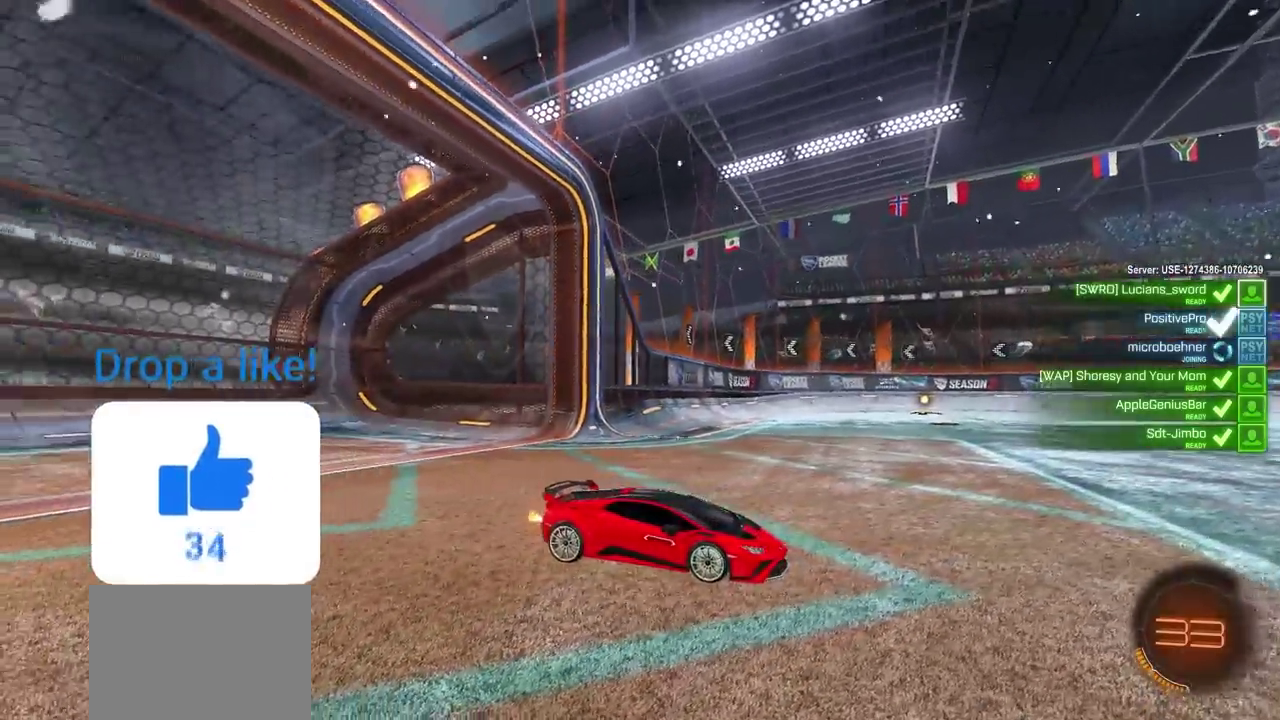
{"buttons": [], "left_stick": "center", "right_stick": "left", "events": [[233, "right_stick", "down-right"], [450, "right_stick", "left"]]}
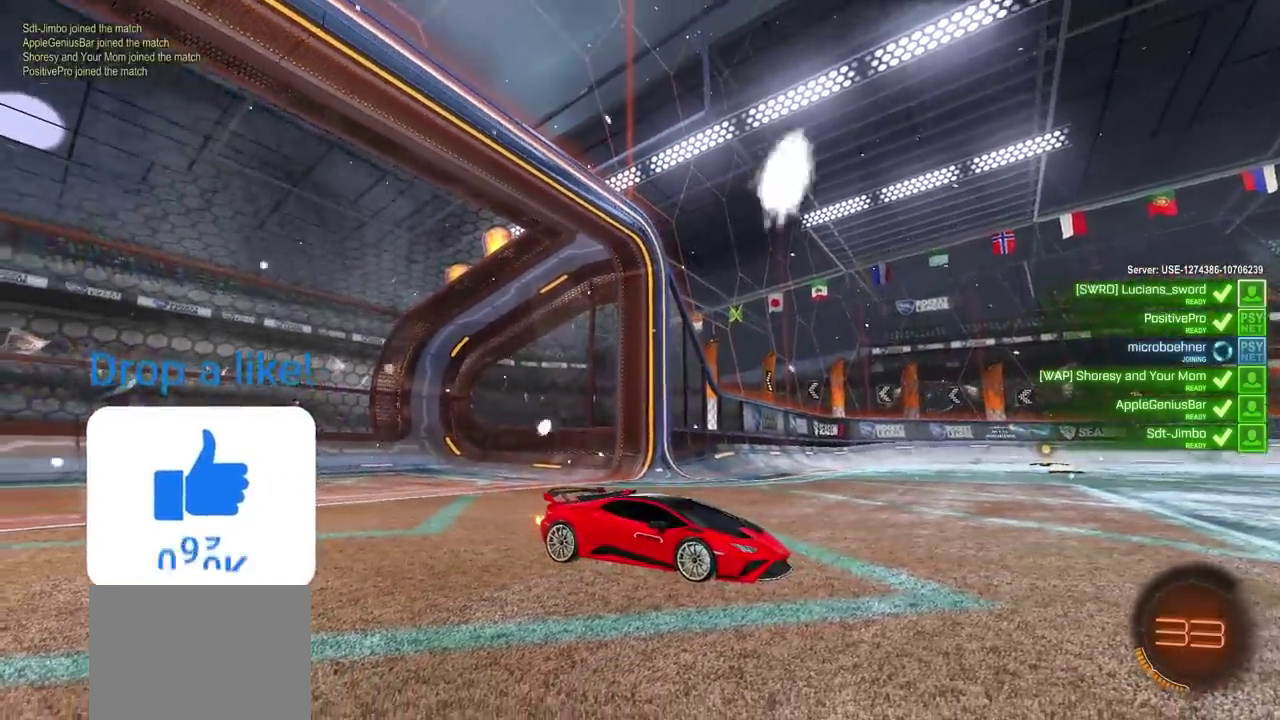
{"buttons": [], "left_stick": "center", "right_stick": "center", "events": [[100, "right_stick", "center"]]}
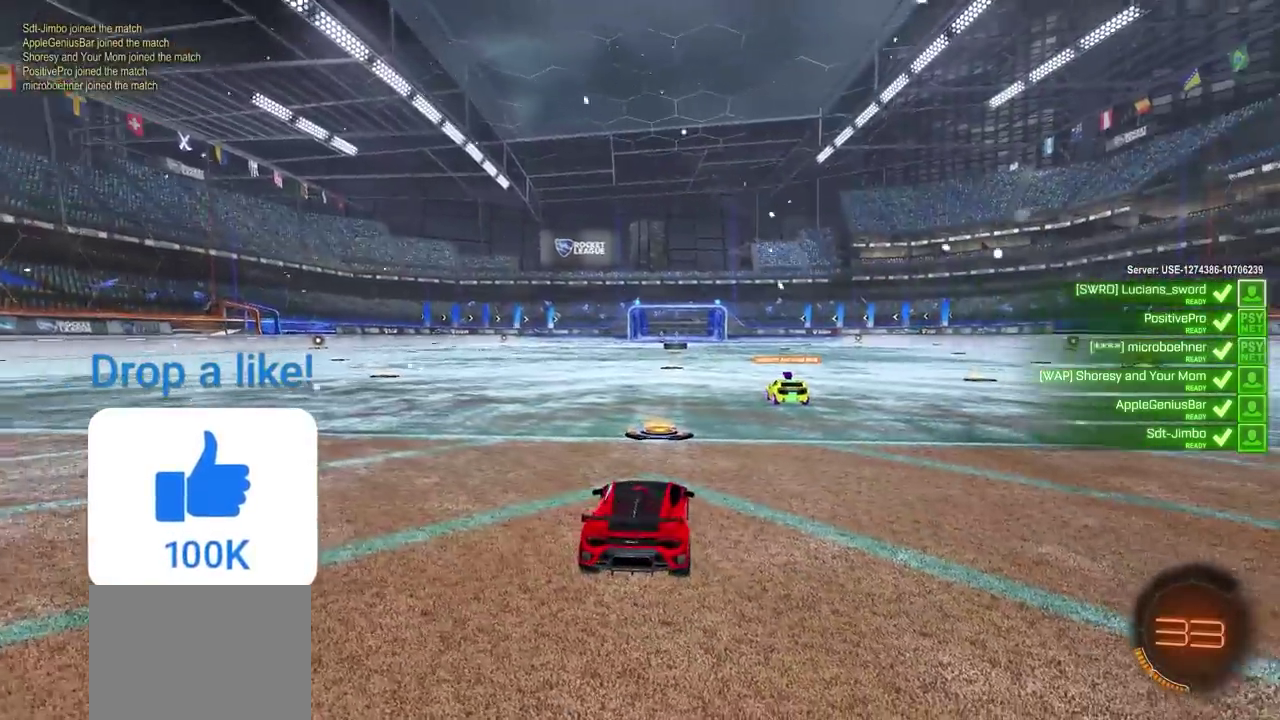
{"buttons": [], "left_stick": "center", "right_stick": "center", "events": []}
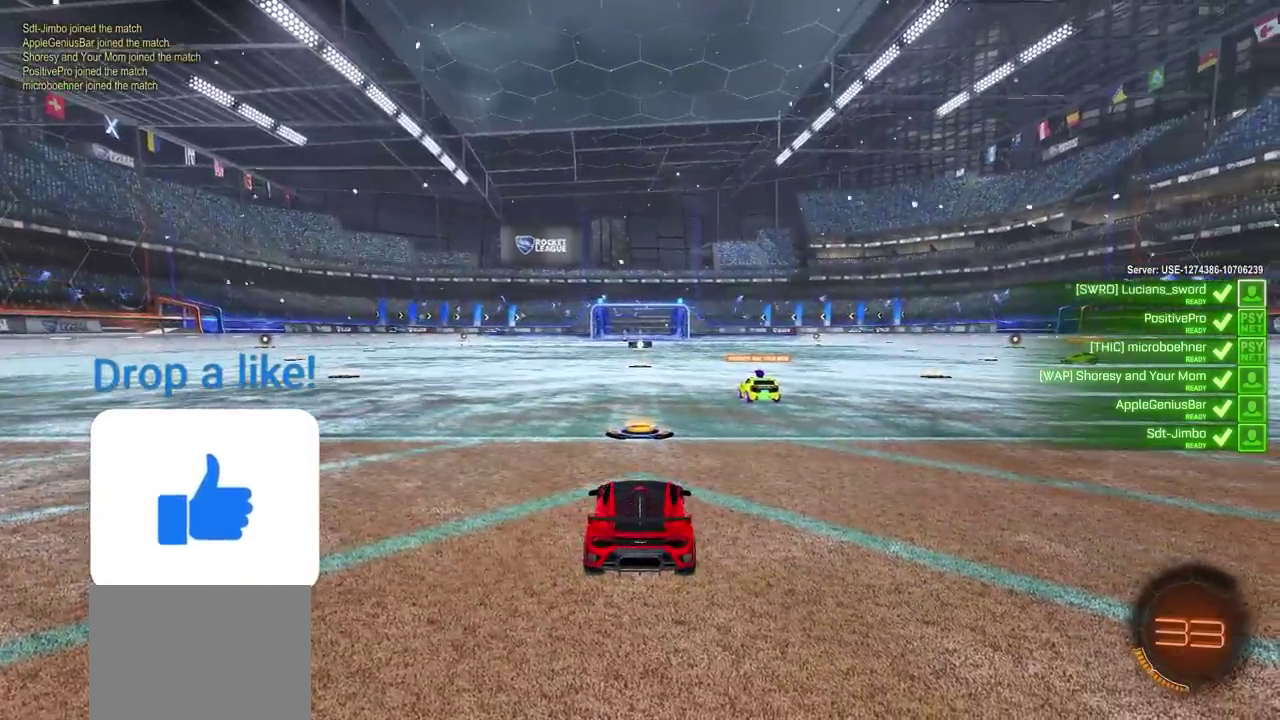
{"buttons": [], "left_stick": "center", "right_stick": "right", "events": [[50, "right_stick", "right"]]}
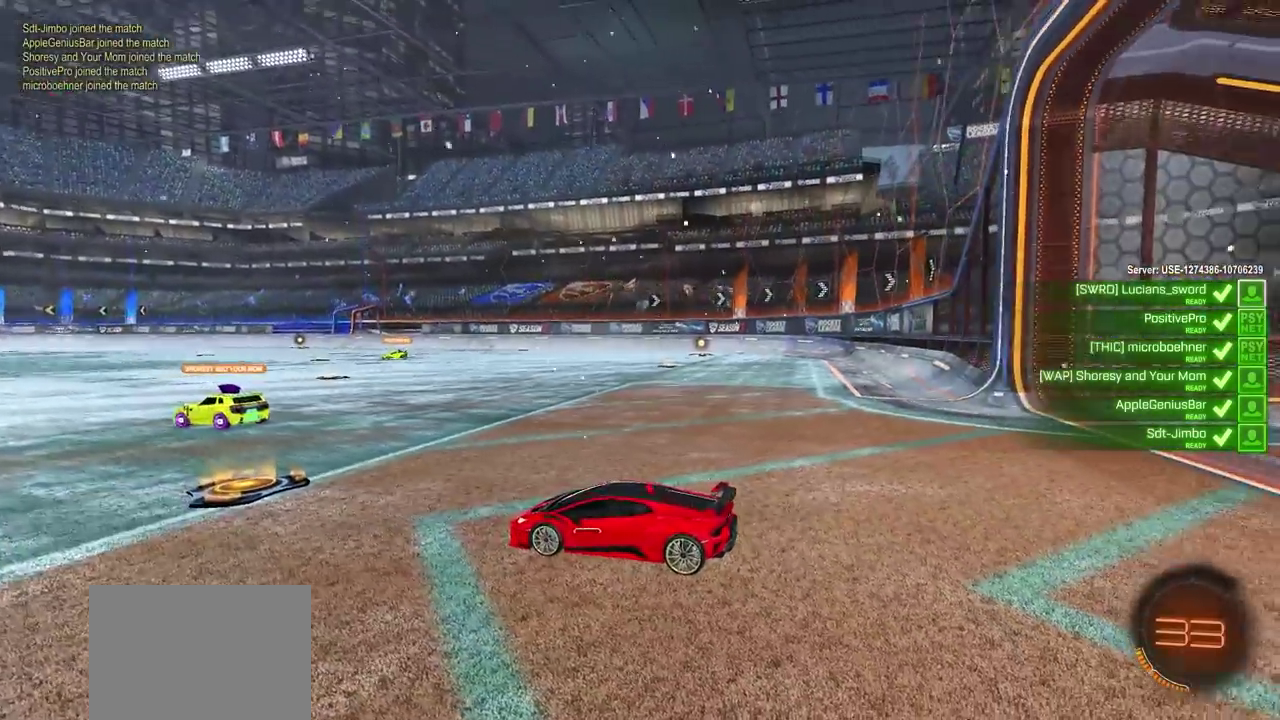
{"buttons": [], "left_stick": "center", "right_stick": "up-right", "events": [[217, "right_stick", "up-right"]]}
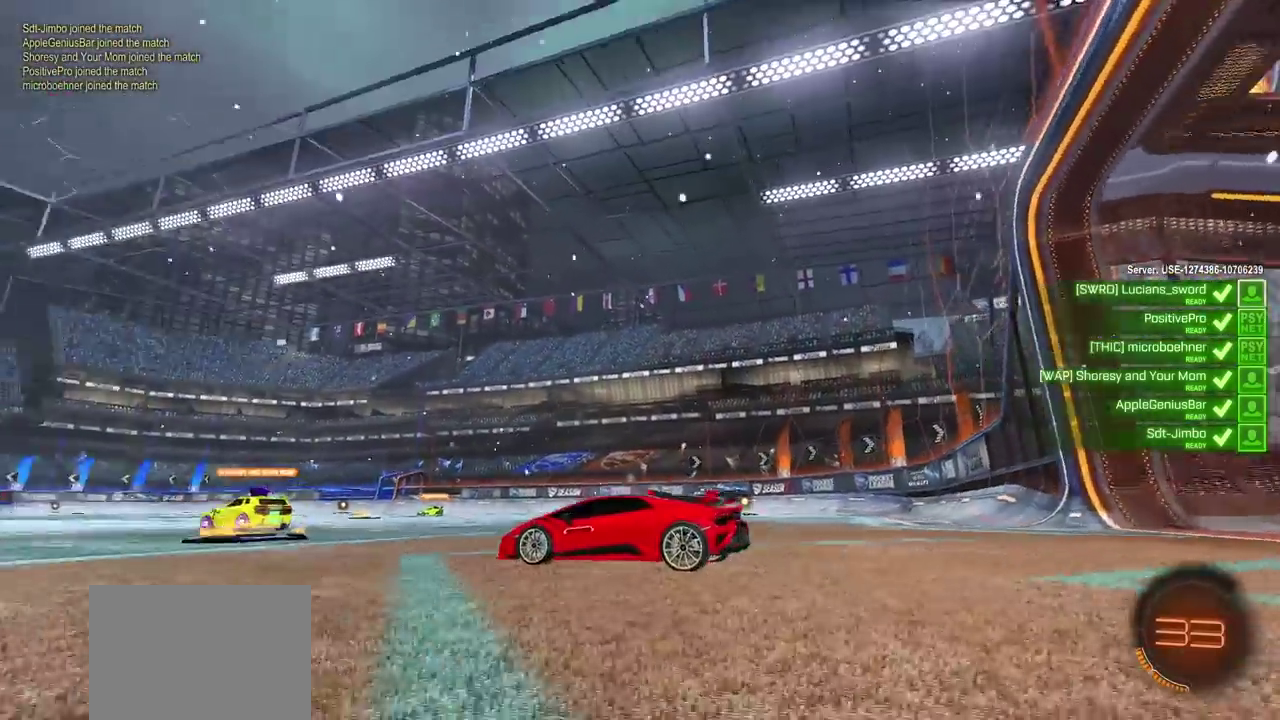
{"buttons": [], "left_stick": "center", "right_stick": "up-right", "events": []}
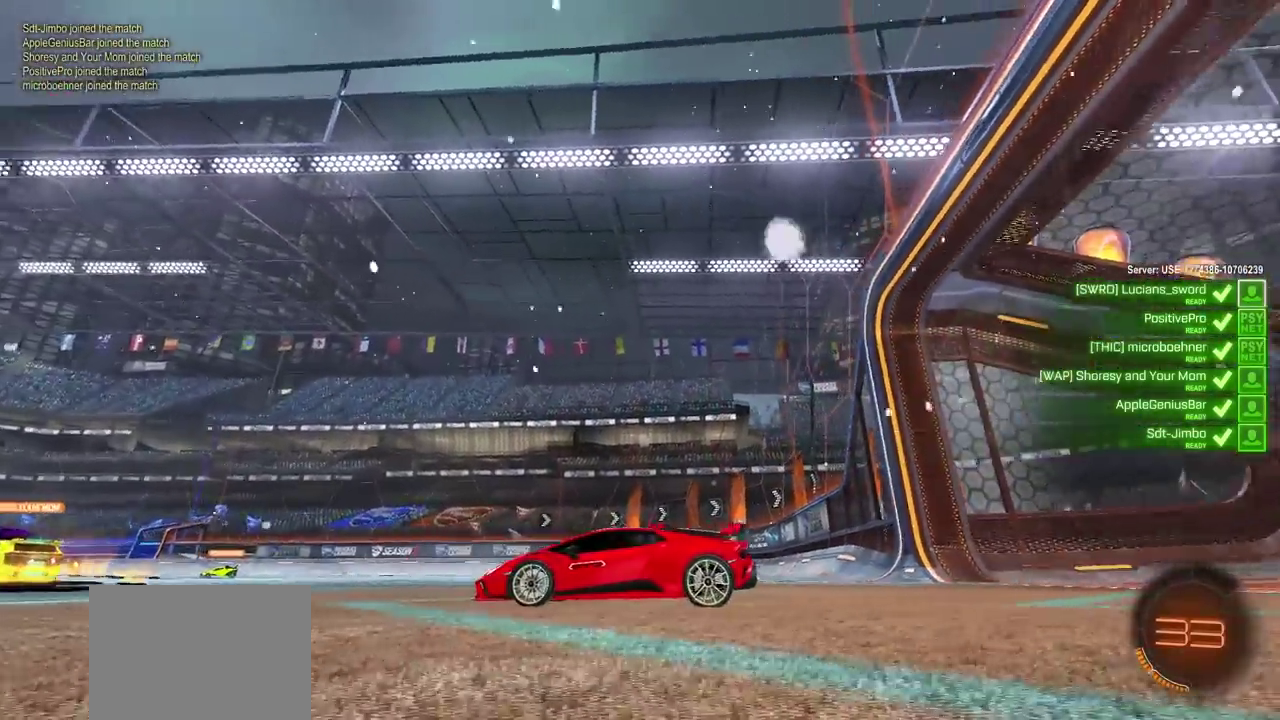
{"buttons": [], "left_stick": "center", "right_stick": "right", "events": [[233, "right_stick", "right"]]}
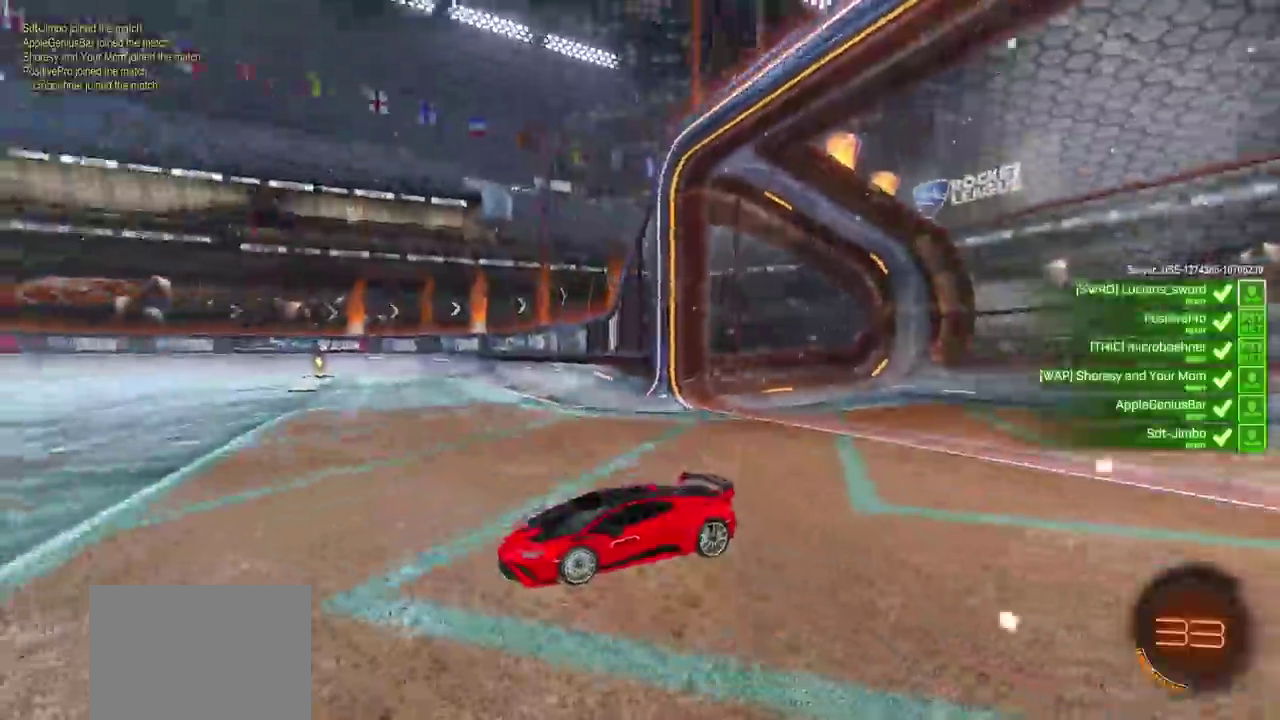
{"buttons": [], "left_stick": "center", "right_stick": "down-left"}
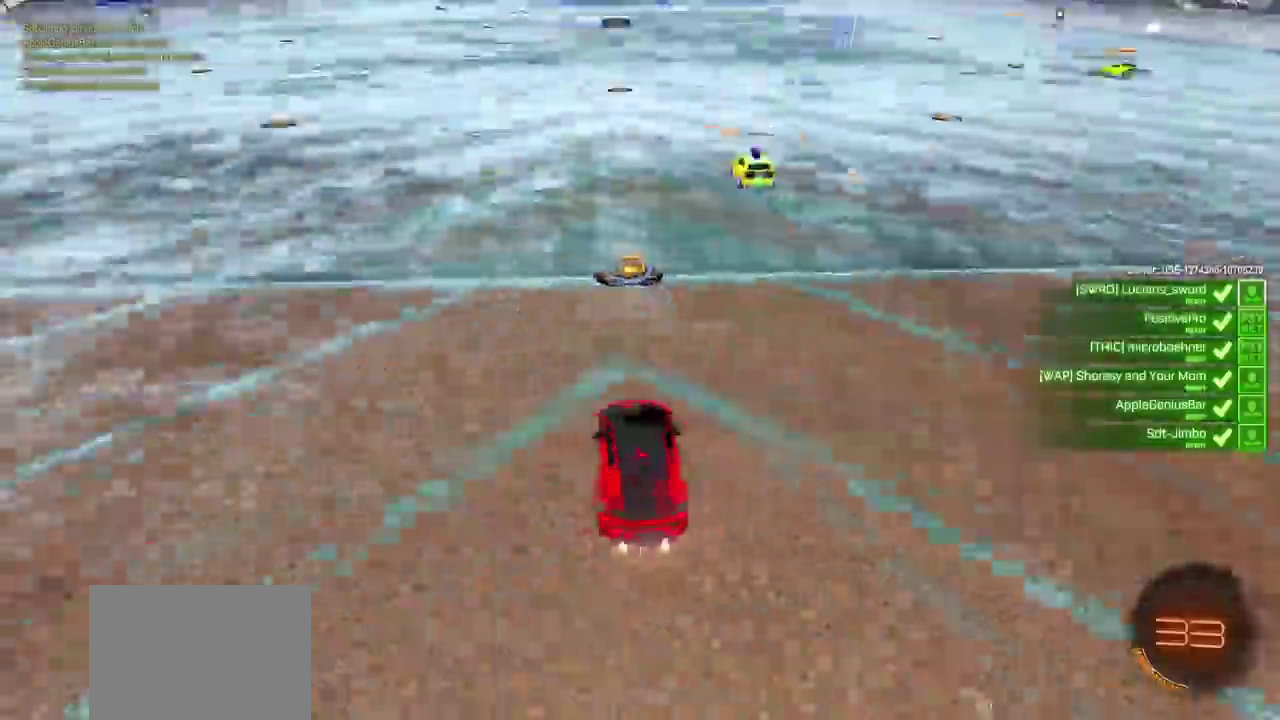
{"buttons": [], "left_stick": "center", "right_stick": "up-left"}
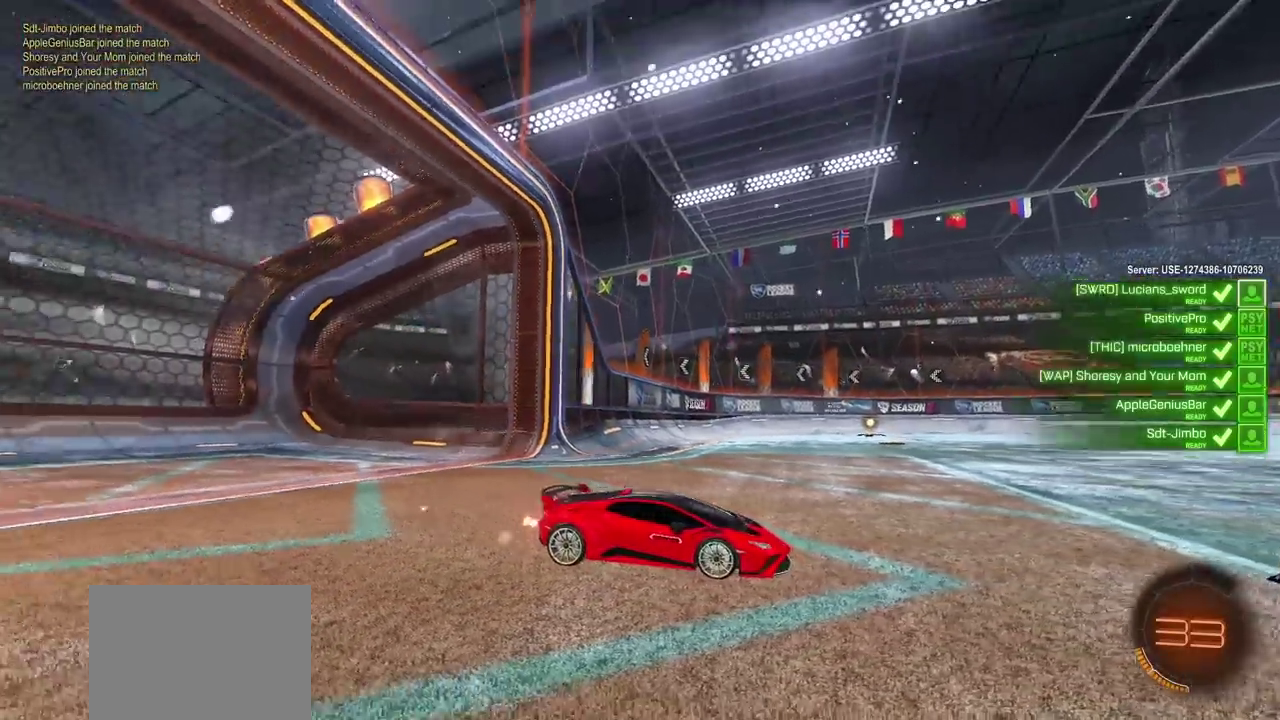
{"buttons": [], "left_stick": "center", "right_stick": "up-left"}
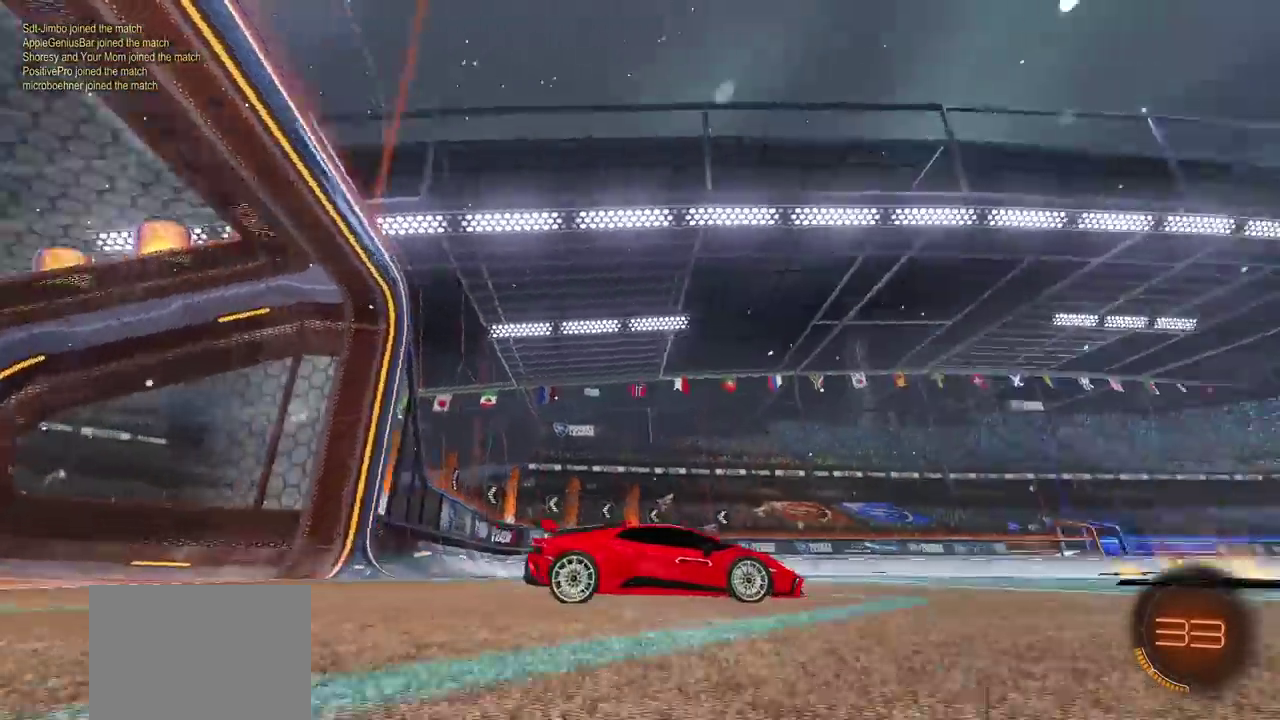
{"buttons": [], "left_stick": "center", "right_stick": "right", "events": [[33, "right_stick", "up"], [283, "right_stick", "down-left"], [483, "right_stick", "right"]]}
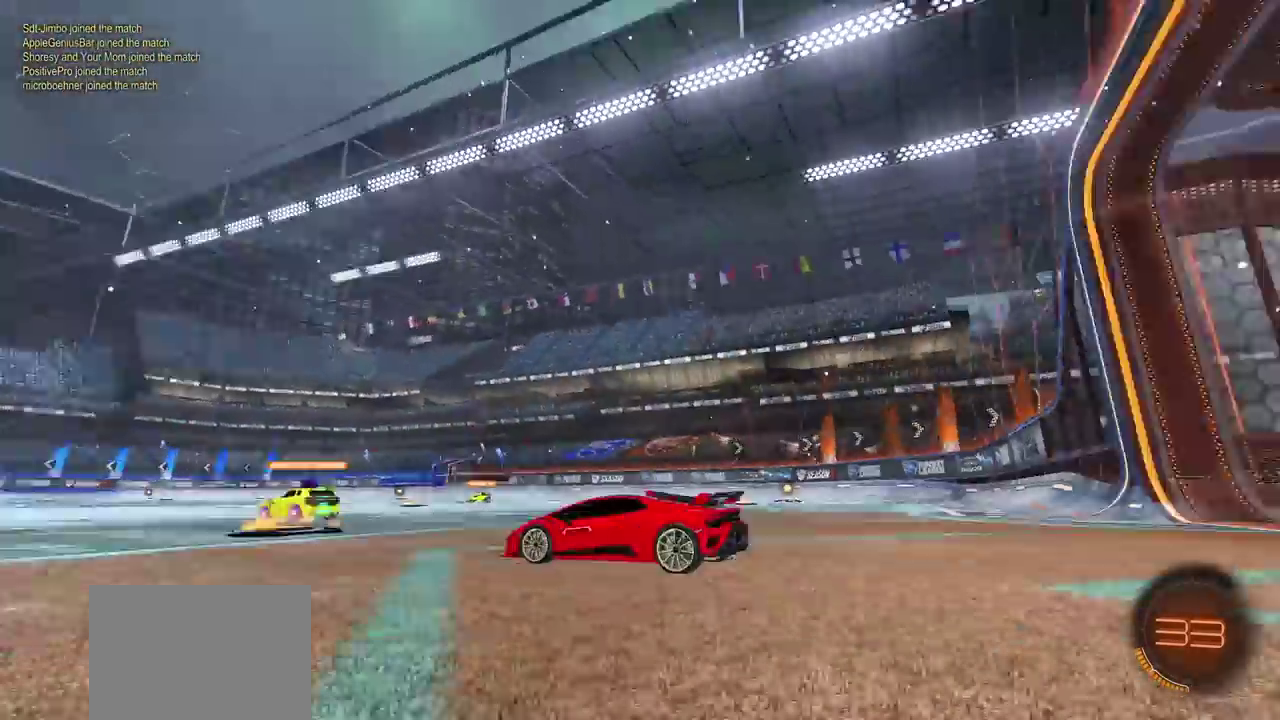
{"buttons": [], "left_stick": "center", "right_stick": "right", "events": []}
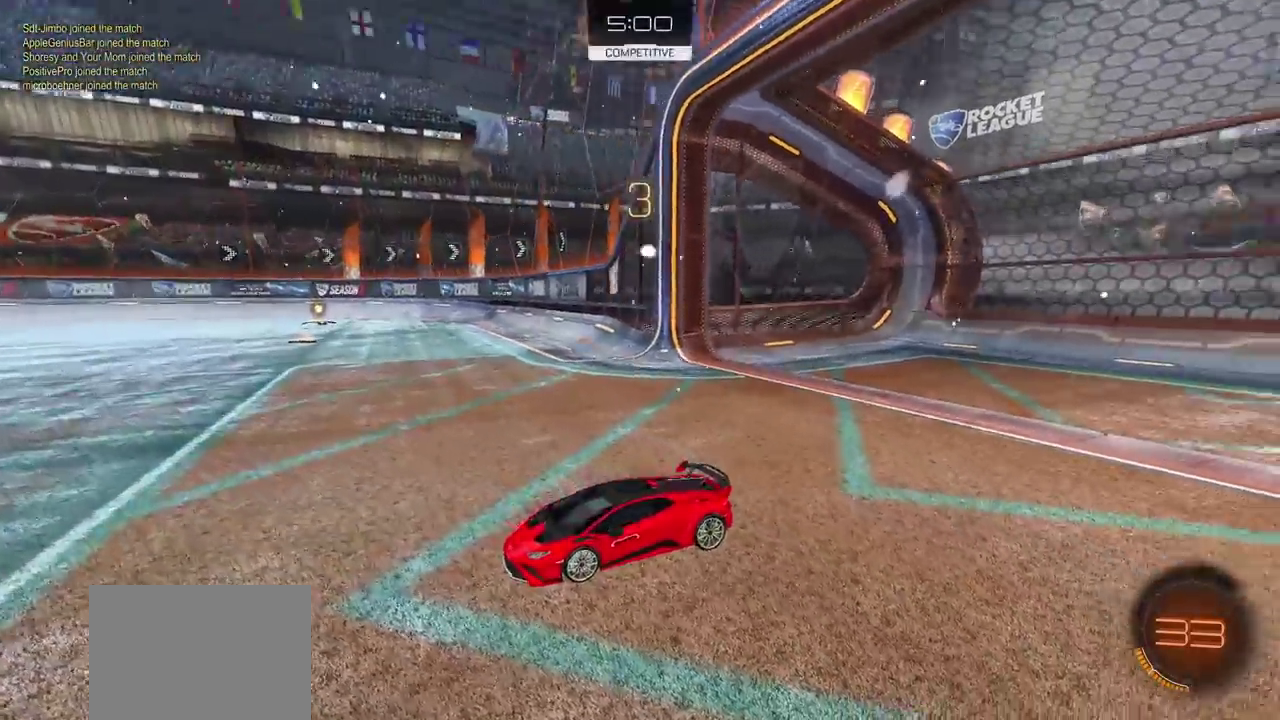
{"buttons": [], "left_stick": "center", "right_stick": "left", "events": [[50, "right_stick", "down-right"], [233, "right_stick", "down"], [350, "right_stick", "down-left"], [400, "right_stick", "up-right"], [500, "right_stick", "left"]]}
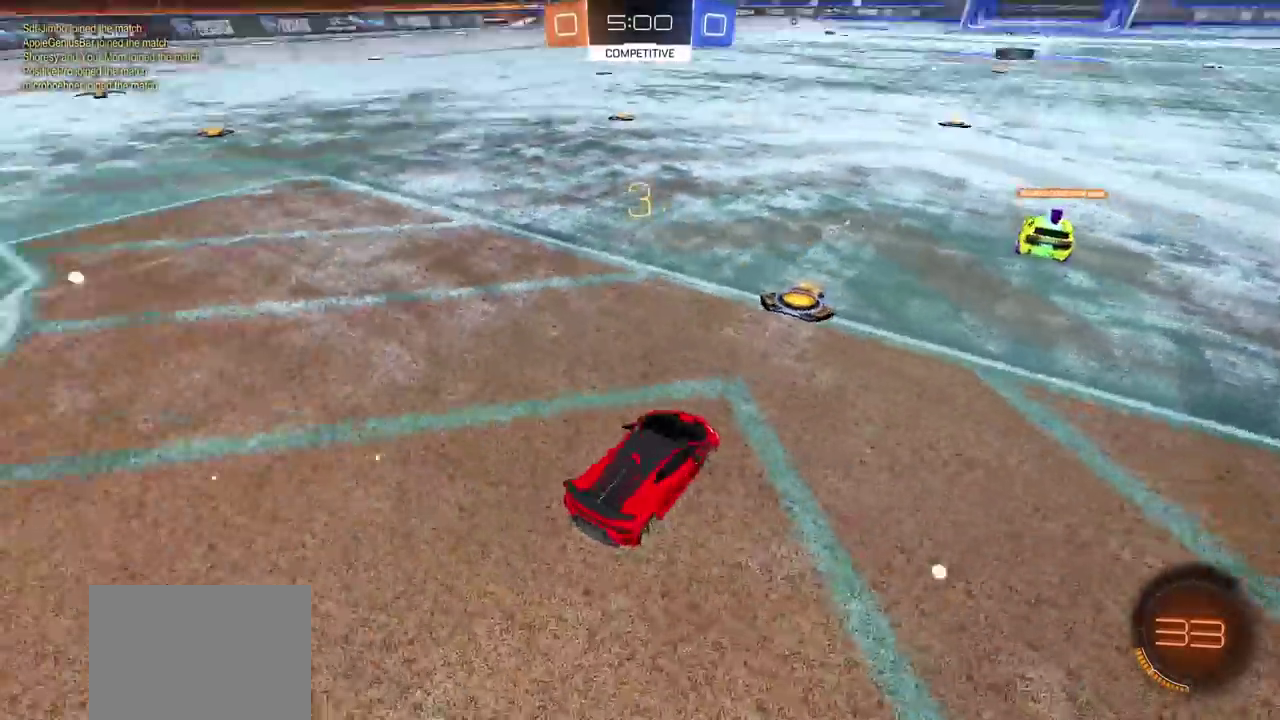
{"buttons": [], "left_stick": "center", "right_stick": "up-left"}
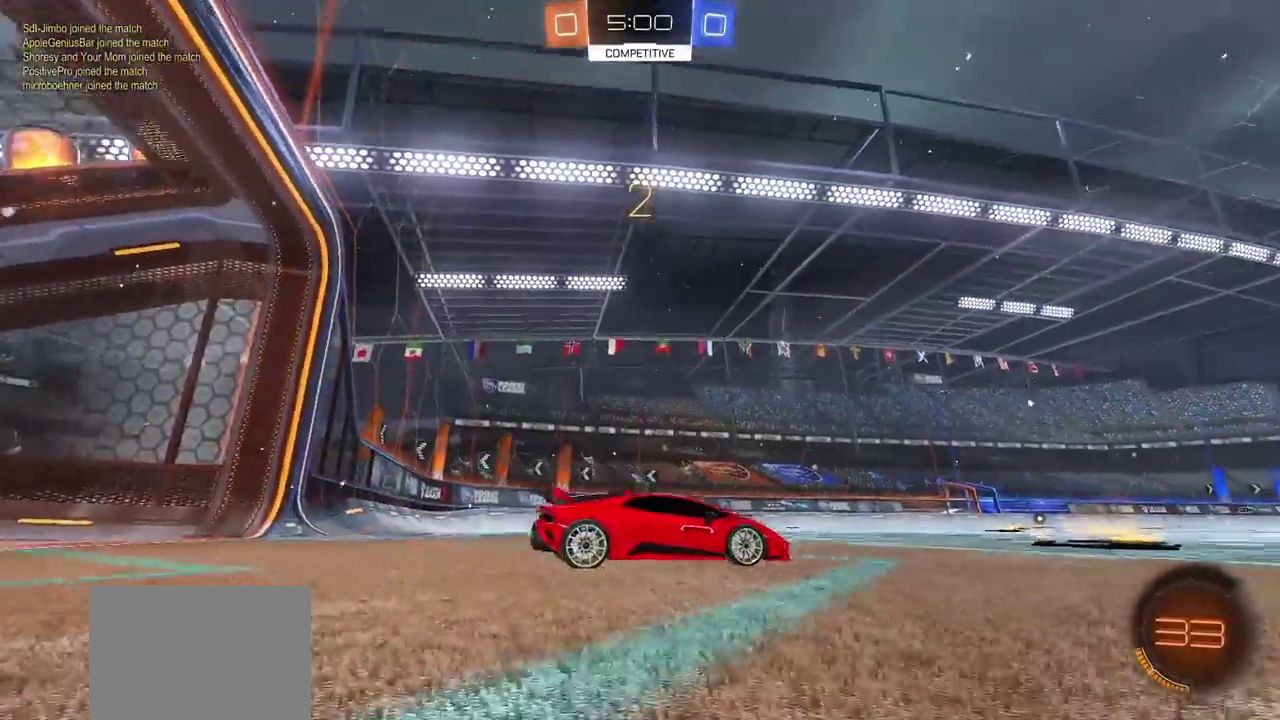
{"buttons": [], "left_stick": "center", "right_stick": "down-left"}
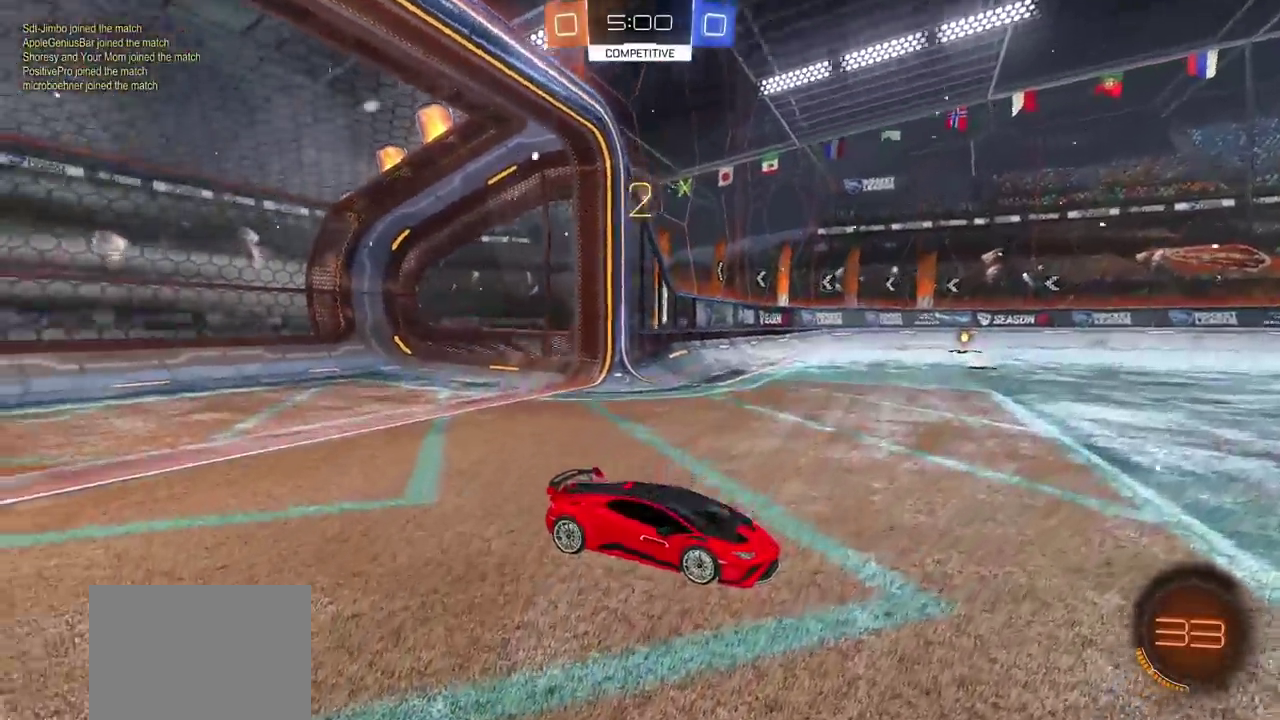
{"buttons": [], "left_stick": "center", "right_stick": "center"}
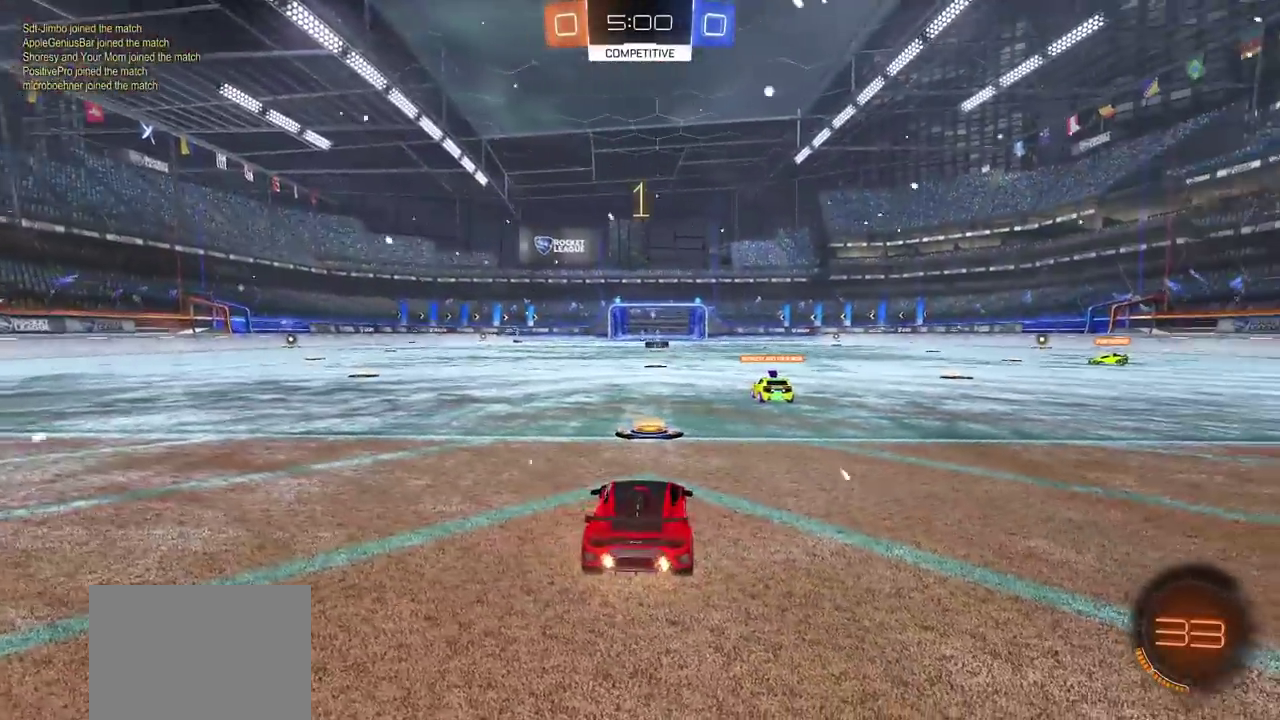
{"buttons": [], "left_stick": "center", "right_stick": "right", "events": [[283, "right_stick", "right"]]}
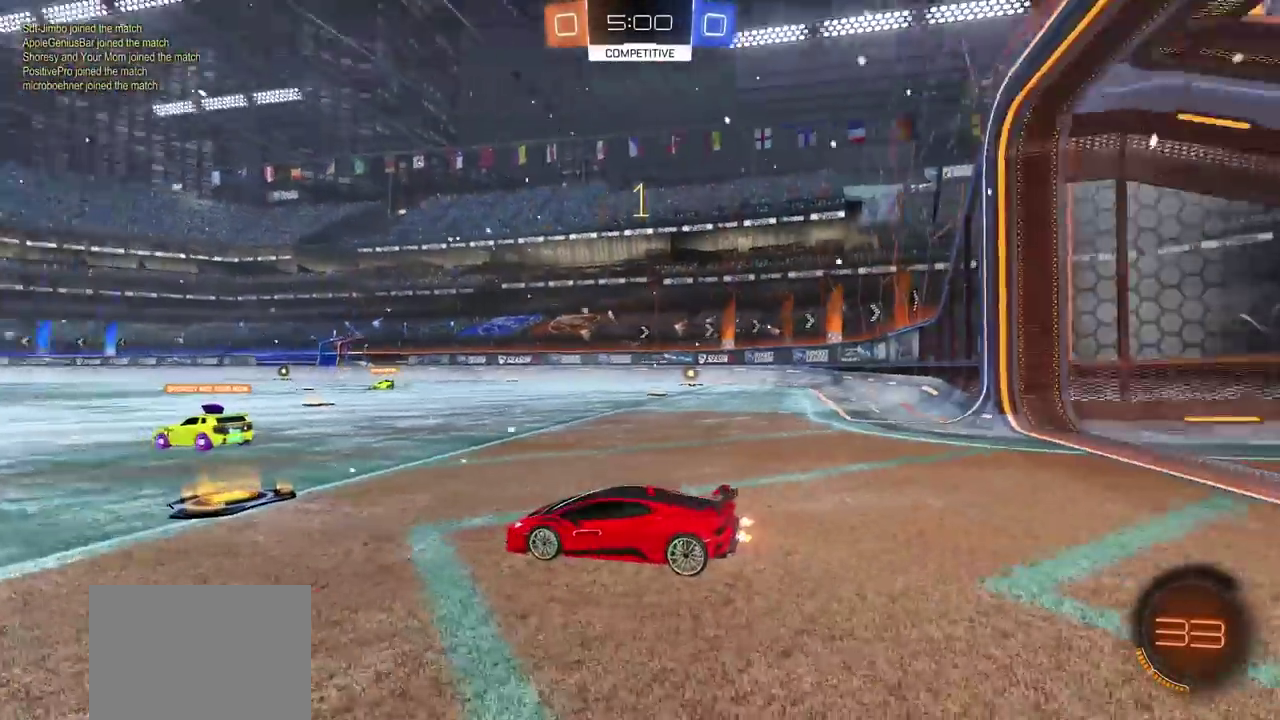
{"buttons": ["R2", "SELECT"], "left_stick": "center", "right_stick": "center", "events": [[217, "right_stick", "center"], [233, "SELECT", "down"], [267, "R2", "down"]]}
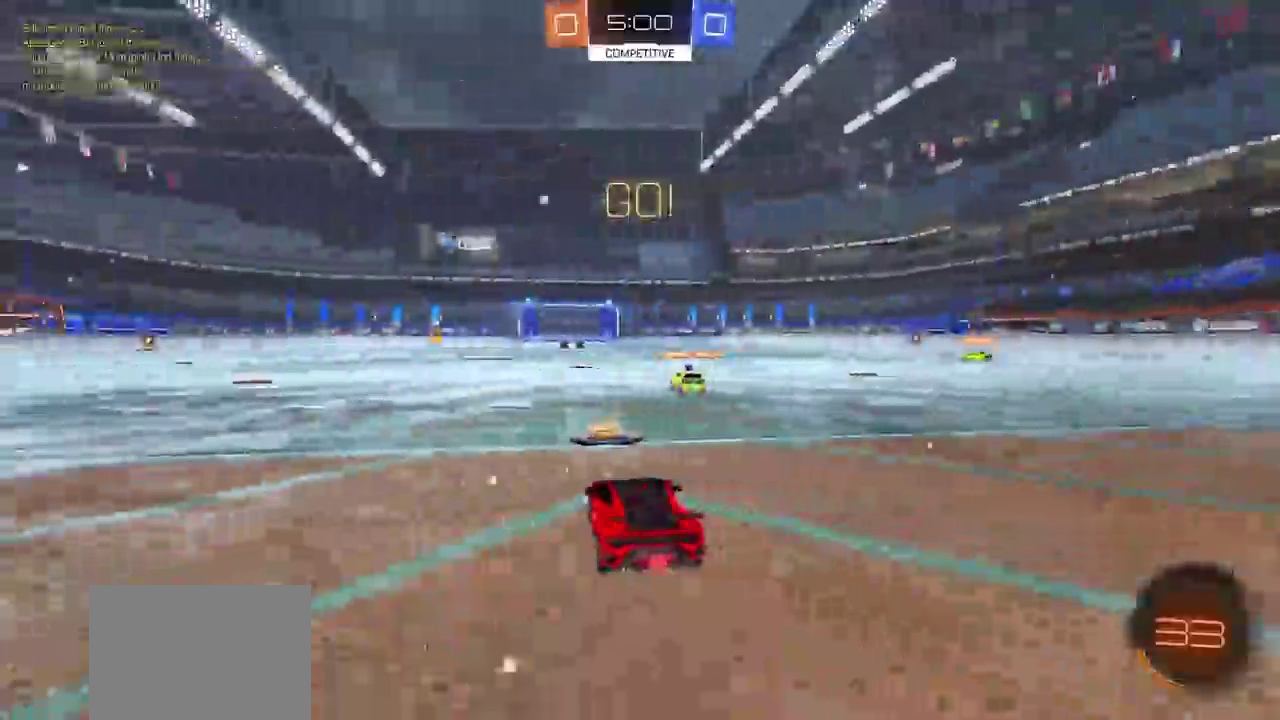
{"buttons": ["R2", "SELECT"], "left_stick": "left", "right_stick": "center", "events": [[467, "left_stick", "left"]]}
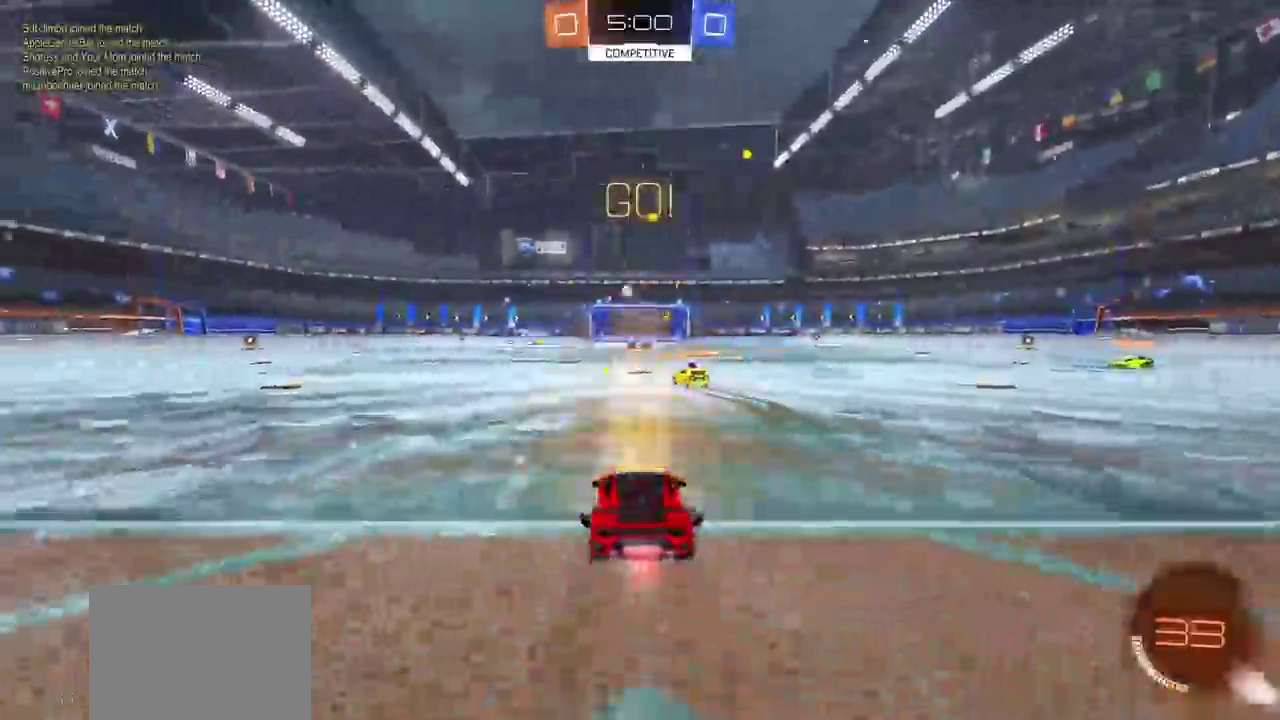
{"buttons": ["R2"], "left_stick": "center", "right_stick": "center", "events": [[250, "SELECT", "up"], [350, "left_stick", "center"]]}
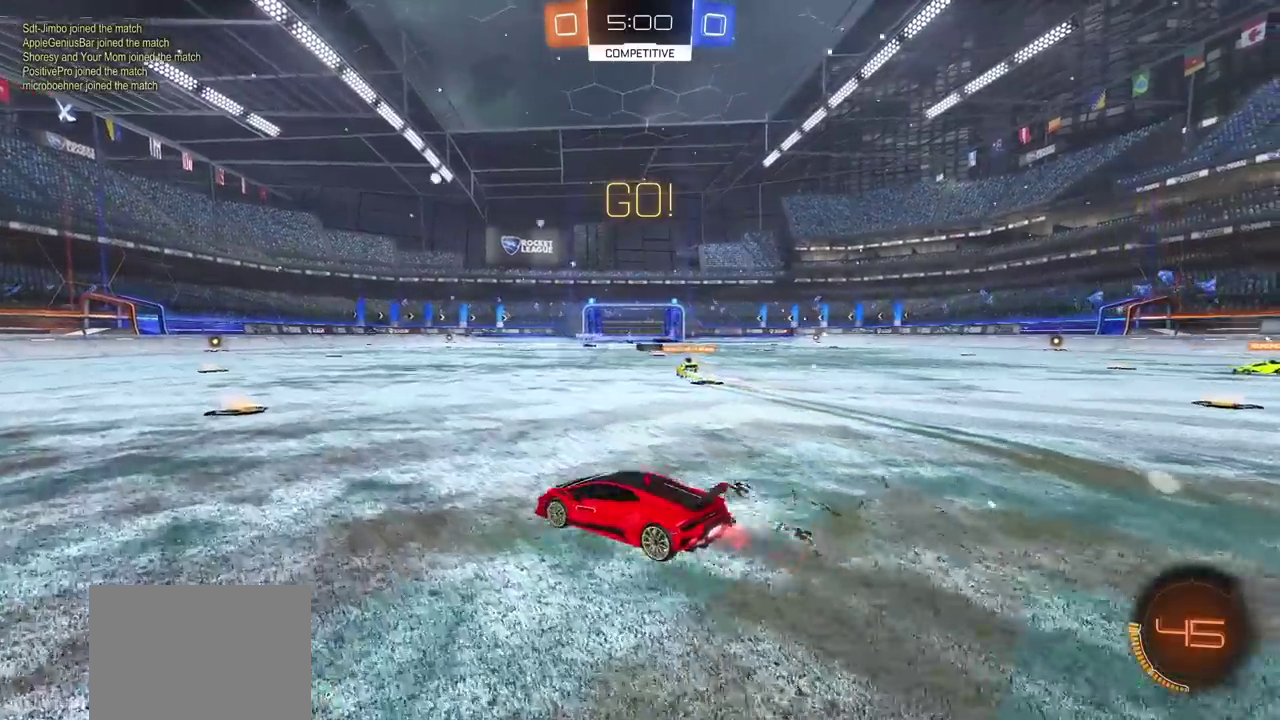
{"buttons": ["R2"], "left_stick": "right", "right_stick": "center", "events": [[500, "left_stick", "right"]]}
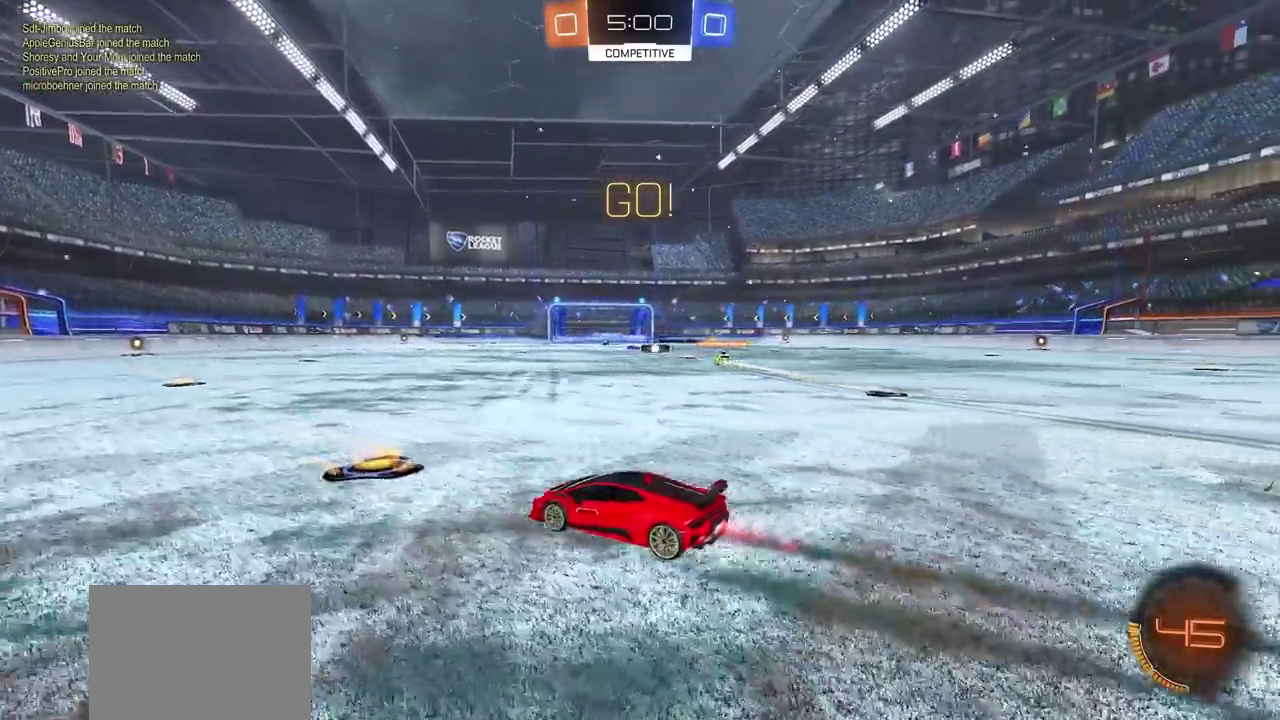
{"buttons": ["CIRCLE", "R2"], "left_stick": "center", "right_stick": "center", "events": [[233, "CIRCLE", "down"], [417, "left_stick", "center"]]}
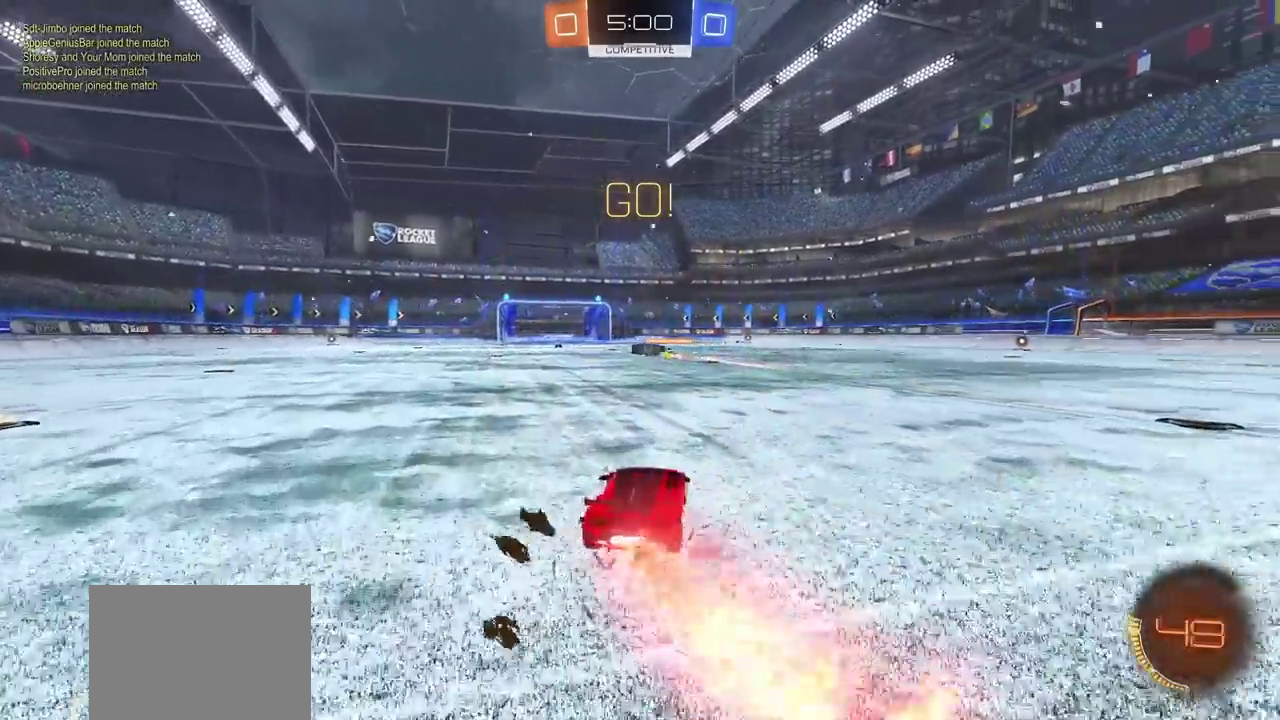
{"buttons": ["CIRCLE", "R2"], "left_stick": "left", "right_stick": "center", "events": [[300, "left_stick", "left"]]}
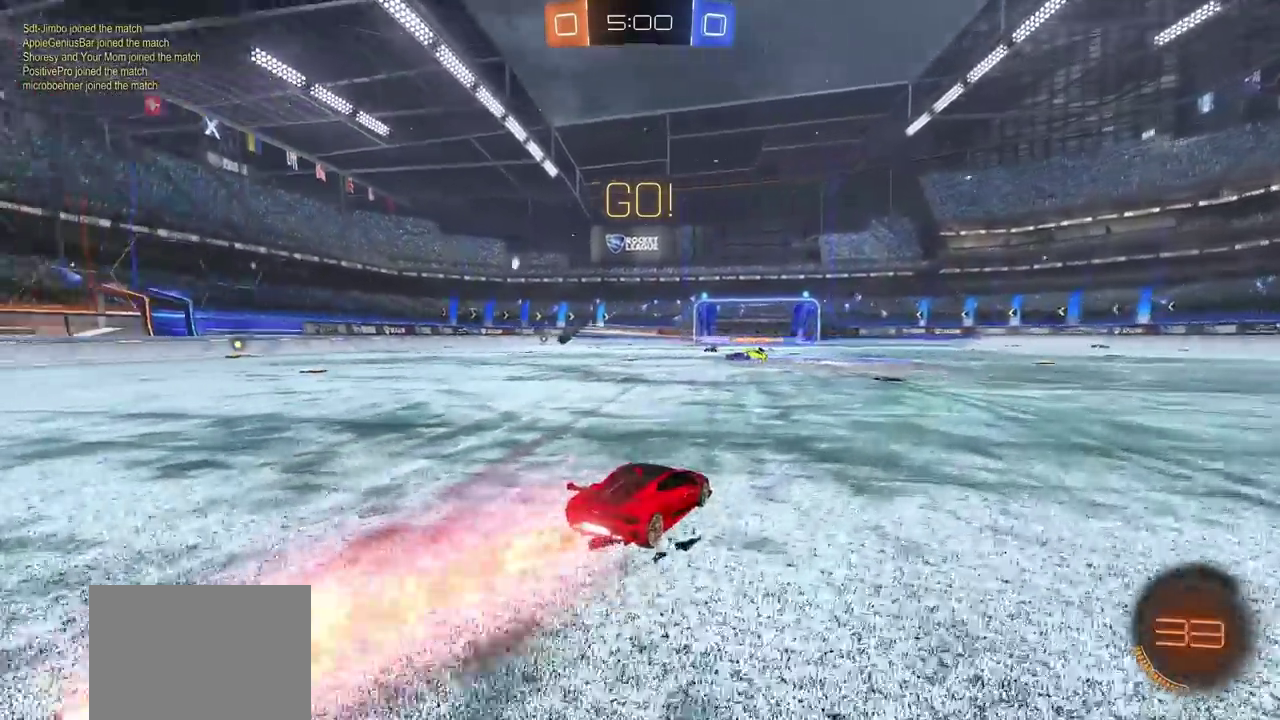
{"buttons": ["R2"], "left_stick": "left", "right_stick": "center", "events": [[400, "CIRCLE", "up"]]}